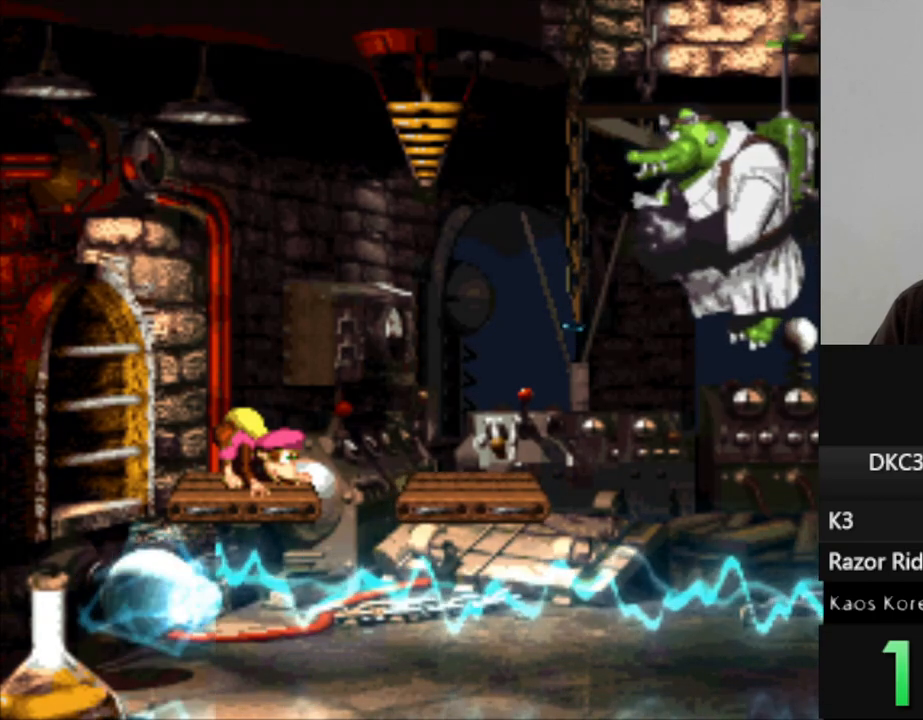
Gameplay with a controller (Nintendo layout); each line is a JSON object with the inputs held at the frame after it. "events" lists button and stick changes between this image and that frame as [ms after this image, input, new state], when the widget could be followed in between. Not read: L3 R3.
{"buttons": ["DPAD_DOWN"], "events": []}
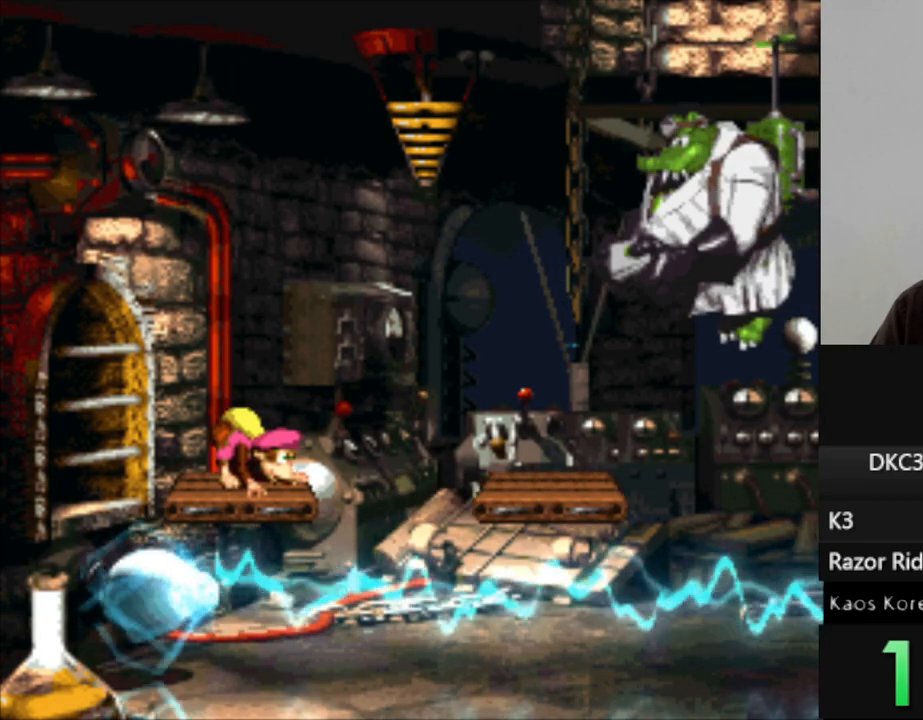
{"buttons": ["DPAD_DOWN"], "events": []}
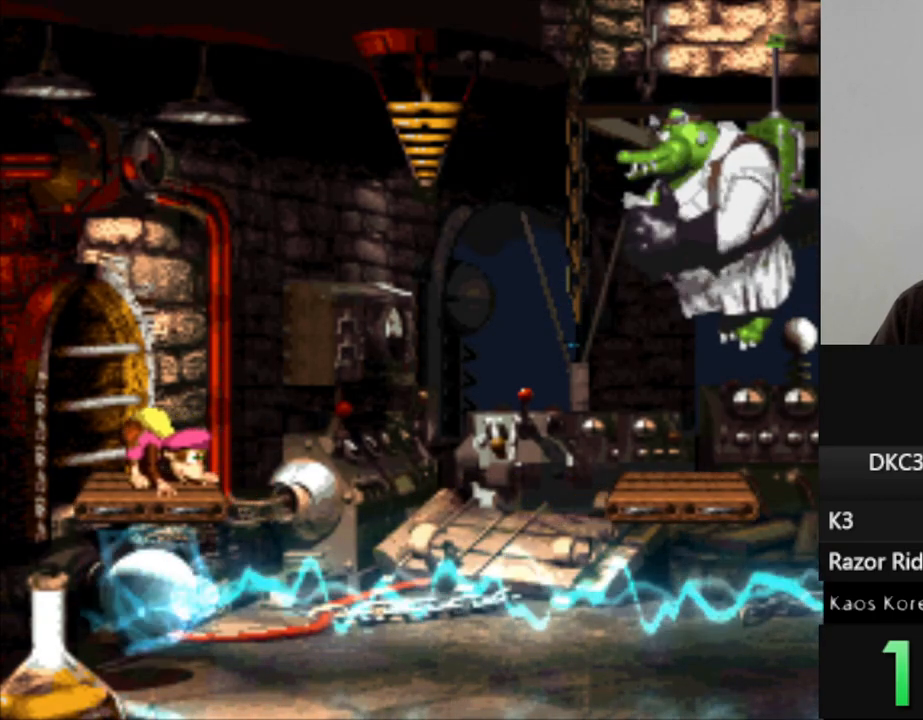
{"buttons": ["DPAD_DOWN"], "events": []}
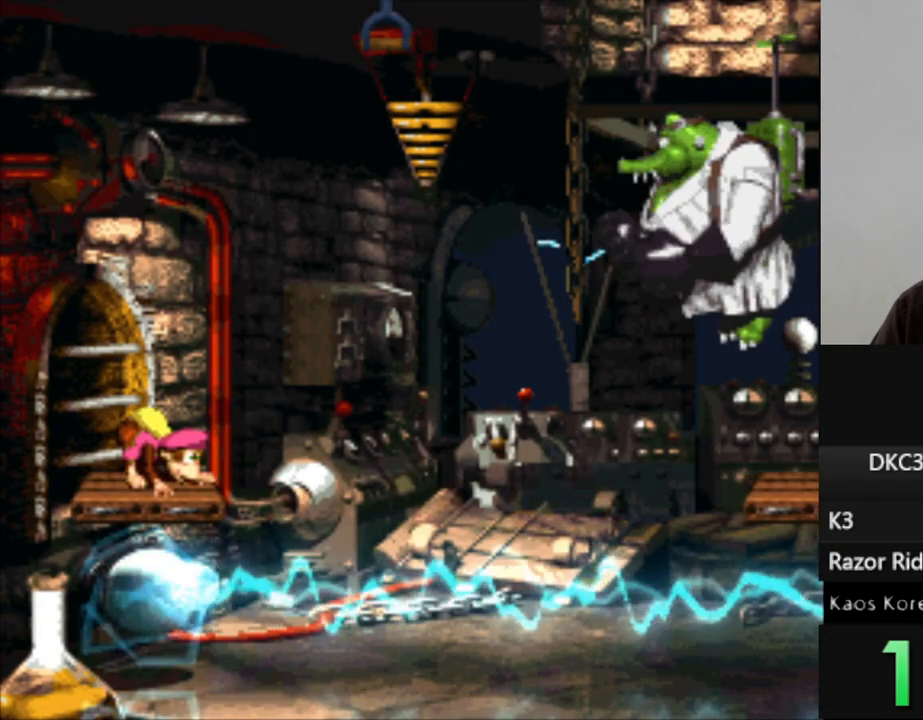
{"buttons": ["DPAD_DOWN"], "events": []}
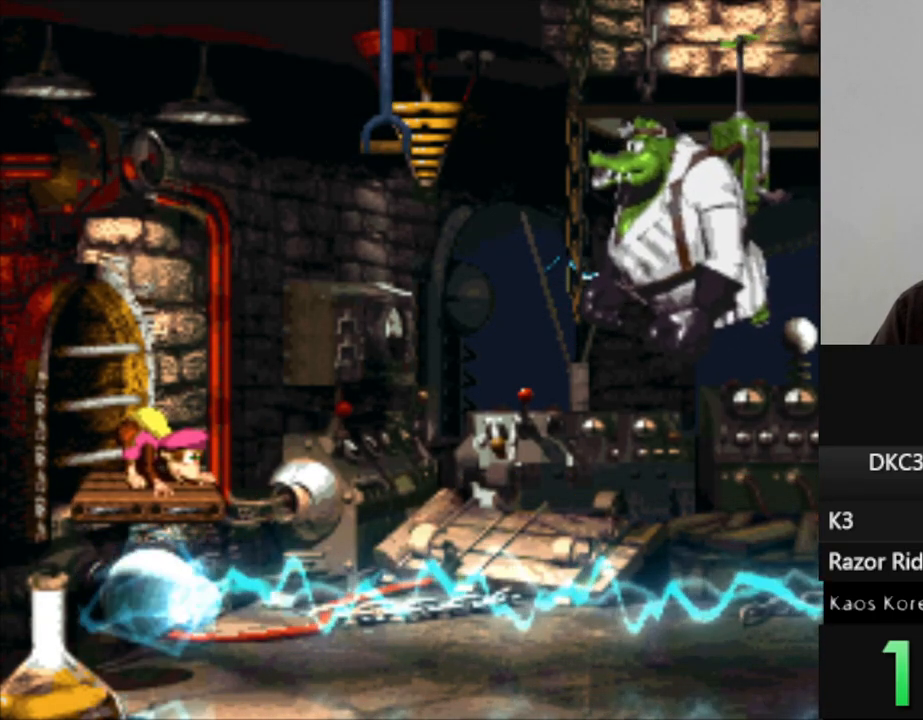
{"buttons": ["DPAD_DOWN"], "events": []}
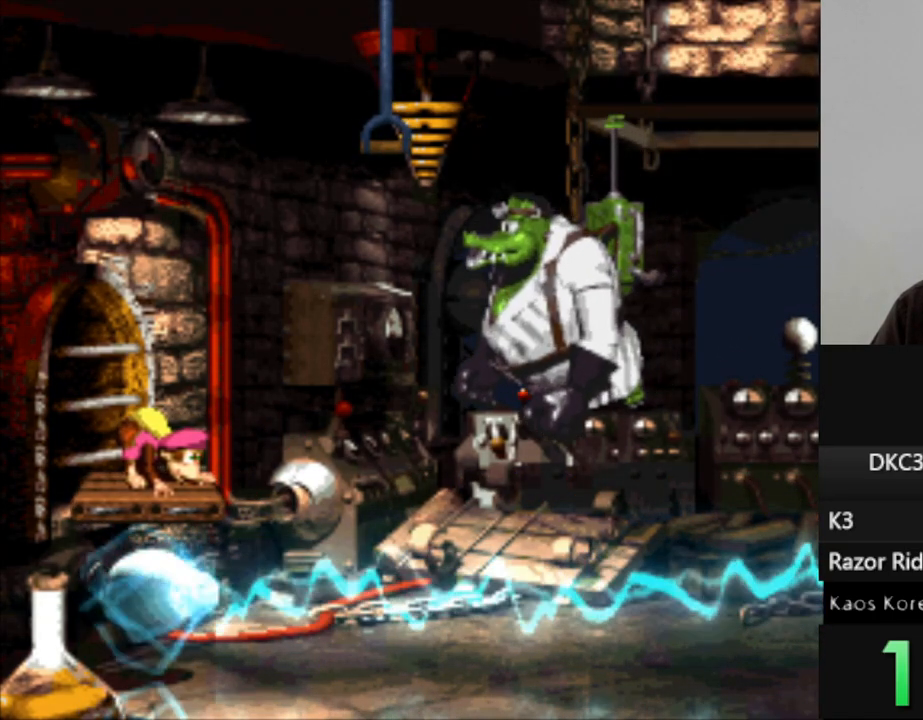
{"buttons": ["DPAD_DOWN"], "events": []}
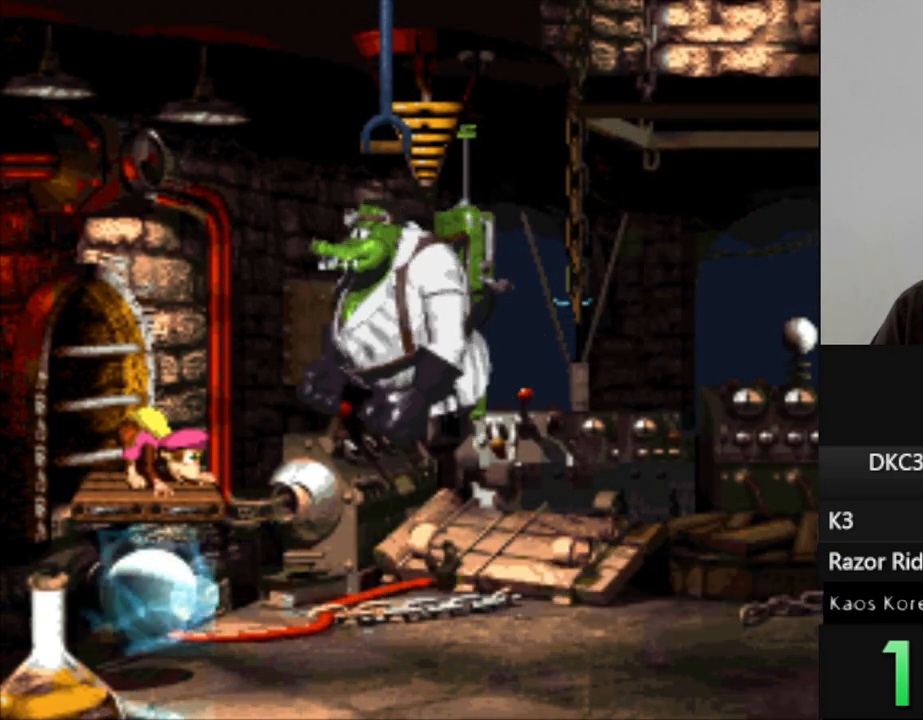
{"buttons": ["DPAD_DOWN"], "events": []}
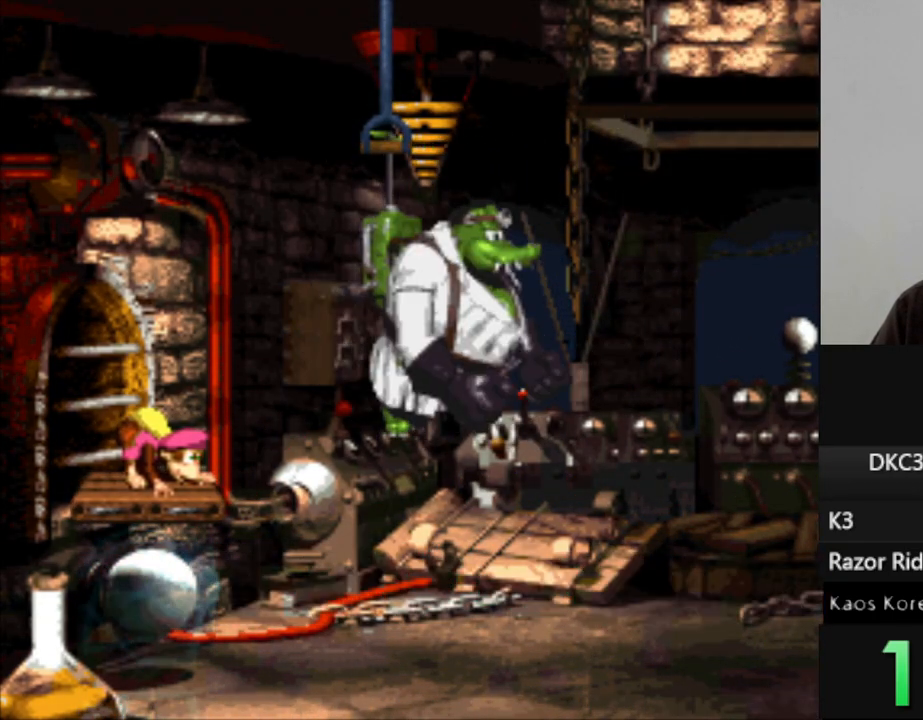
{"buttons": ["DPAD_DOWN"], "events": []}
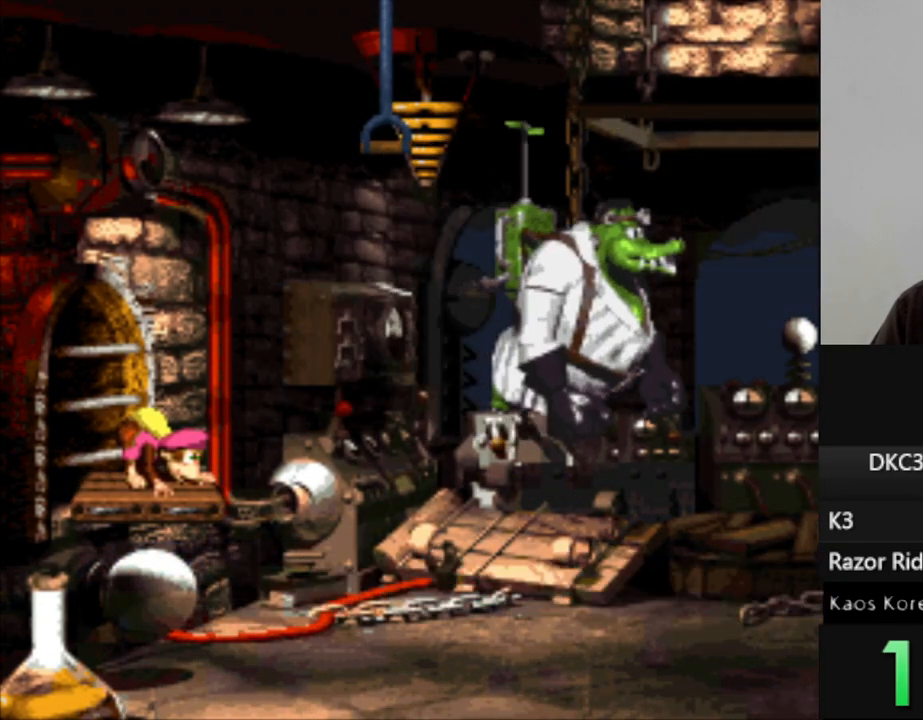
{"buttons": ["DPAD_DOWN"], "events": []}
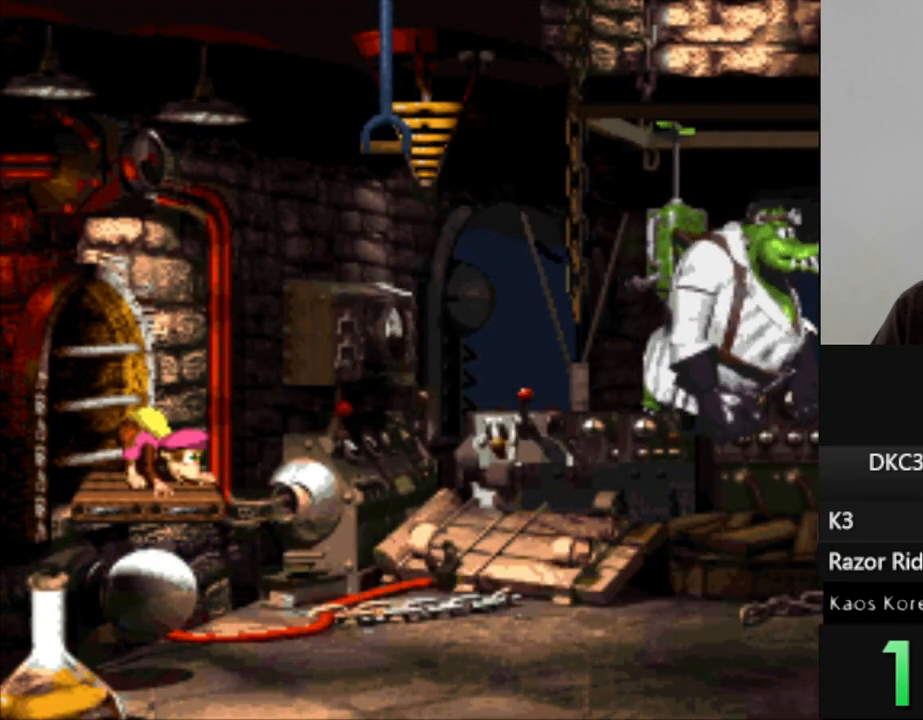
{"buttons": ["DPAD_DOWN"], "events": []}
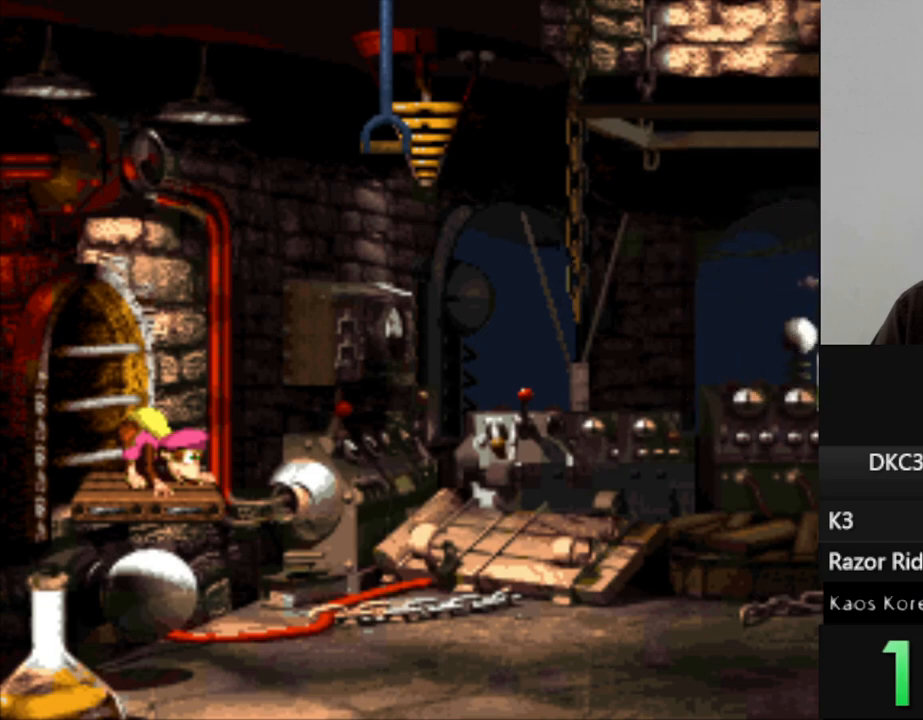
{"buttons": ["DPAD_DOWN"], "events": []}
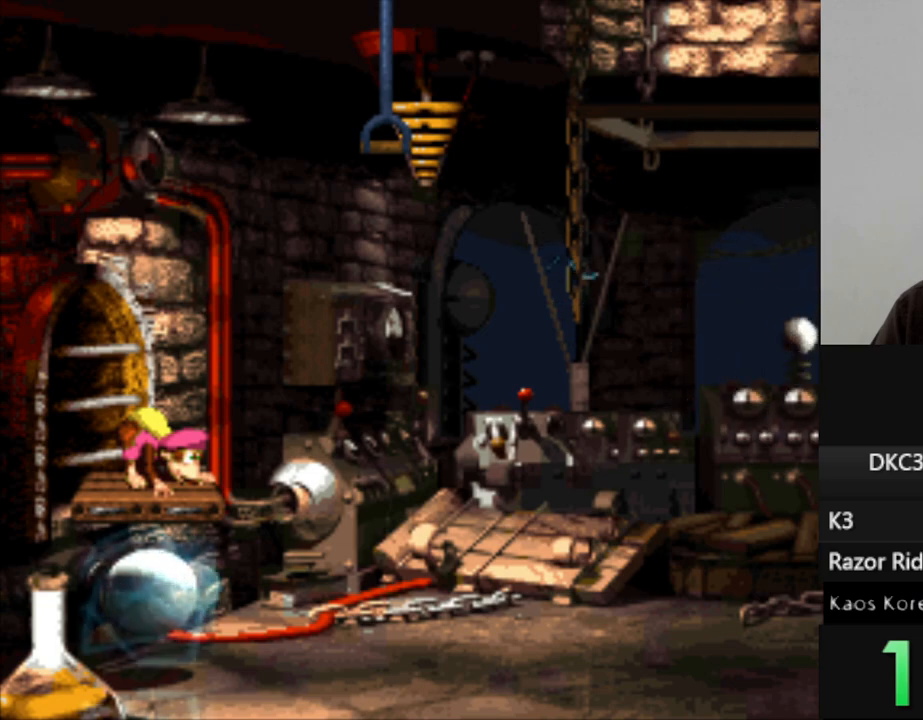
{"buttons": ["DPAD_DOWN"], "events": []}
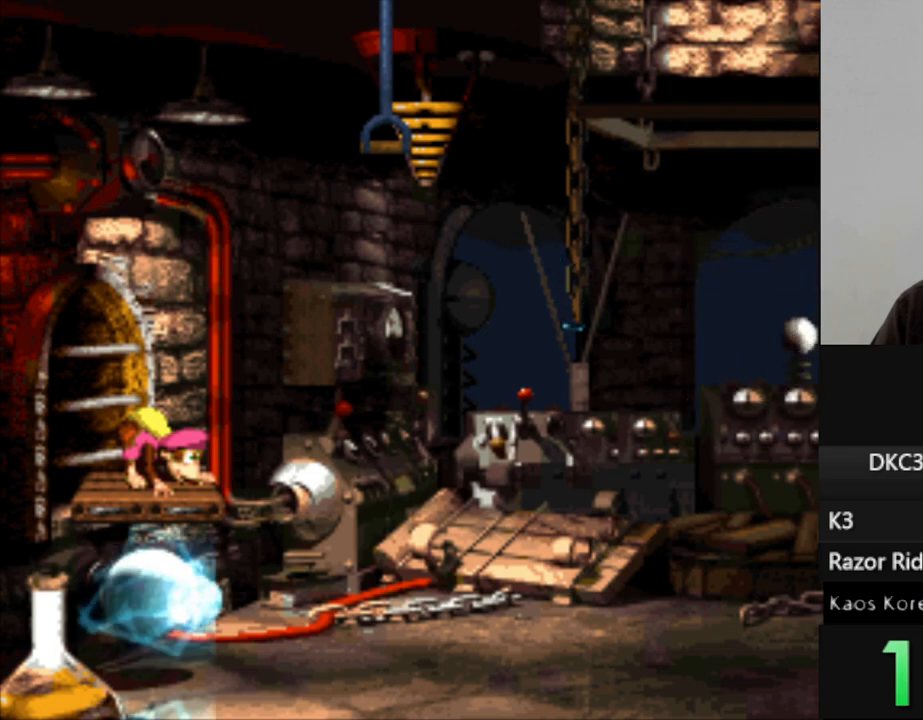
{"buttons": ["DPAD_DOWN"], "events": []}
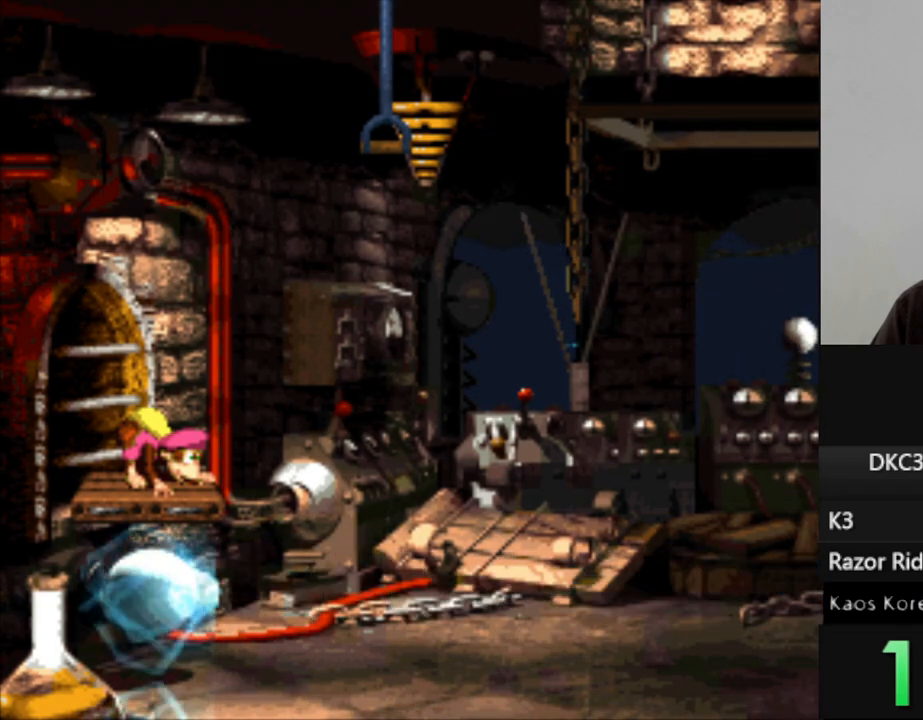
{"buttons": ["DPAD_DOWN"], "events": []}
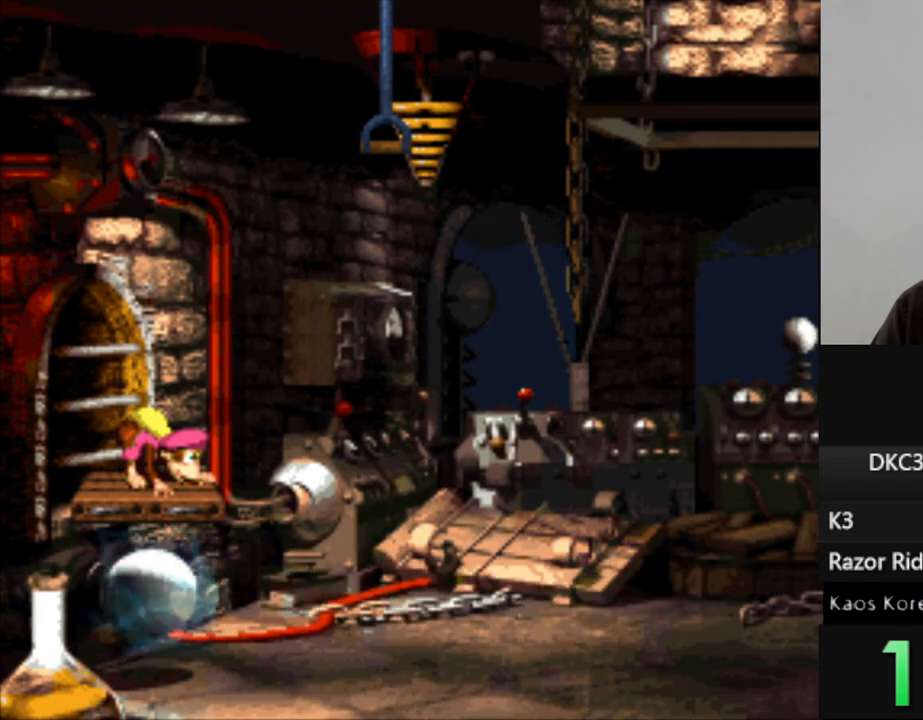
{"buttons": ["DPAD_DOWN"], "events": []}
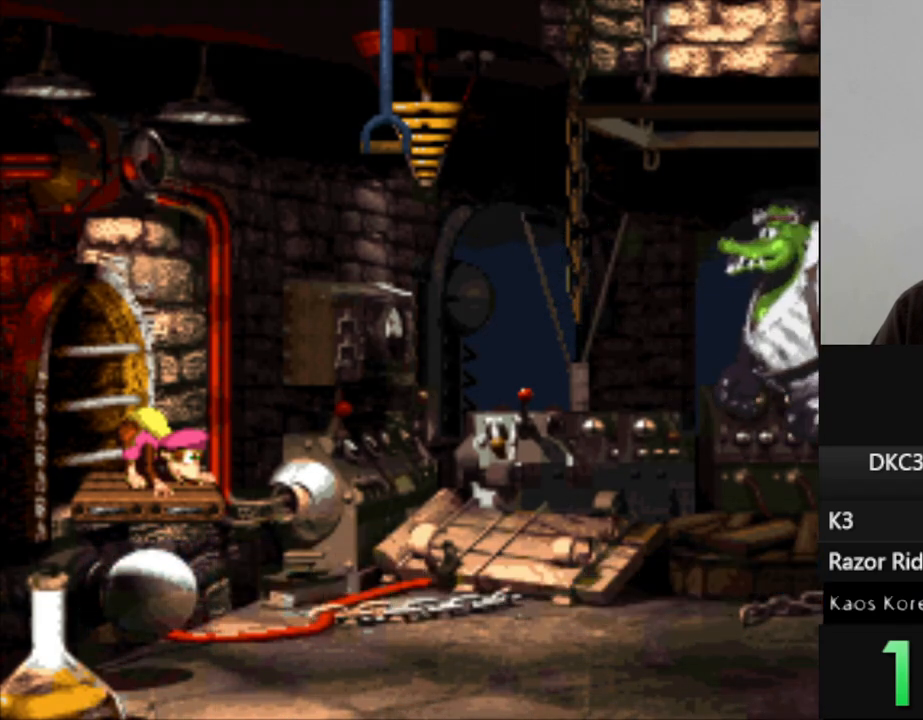
{"buttons": ["DPAD_DOWN"], "events": []}
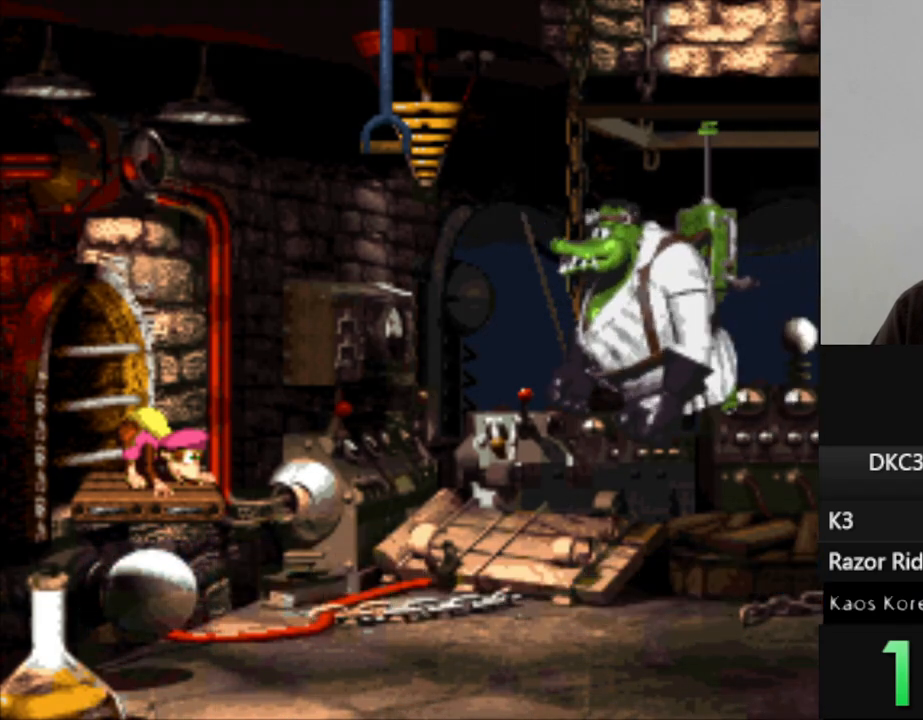
{"buttons": ["DPAD_DOWN"], "events": []}
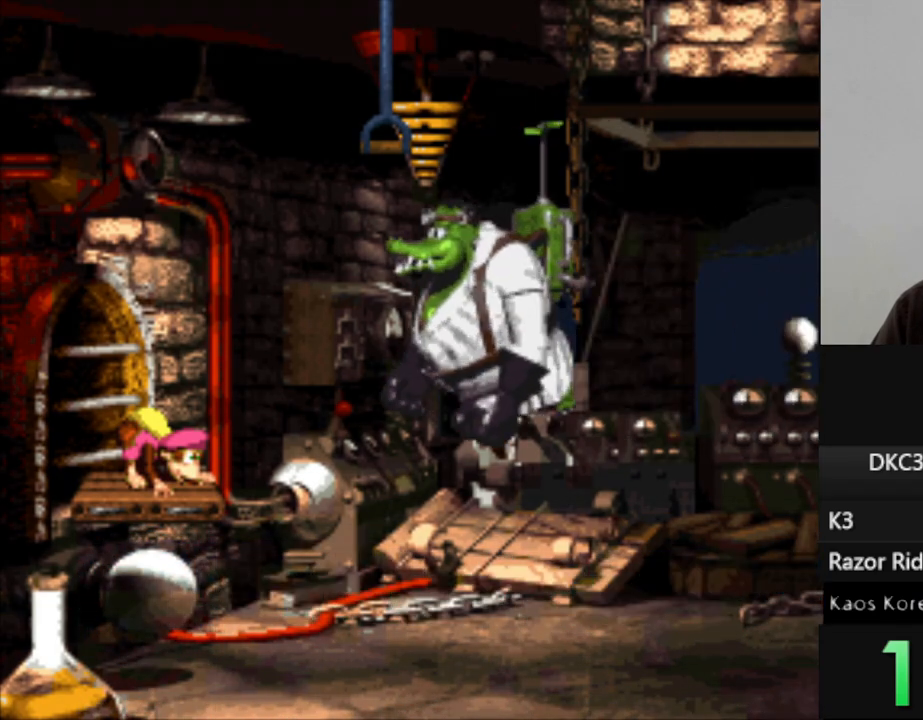
{"buttons": ["DPAD_DOWN"], "events": []}
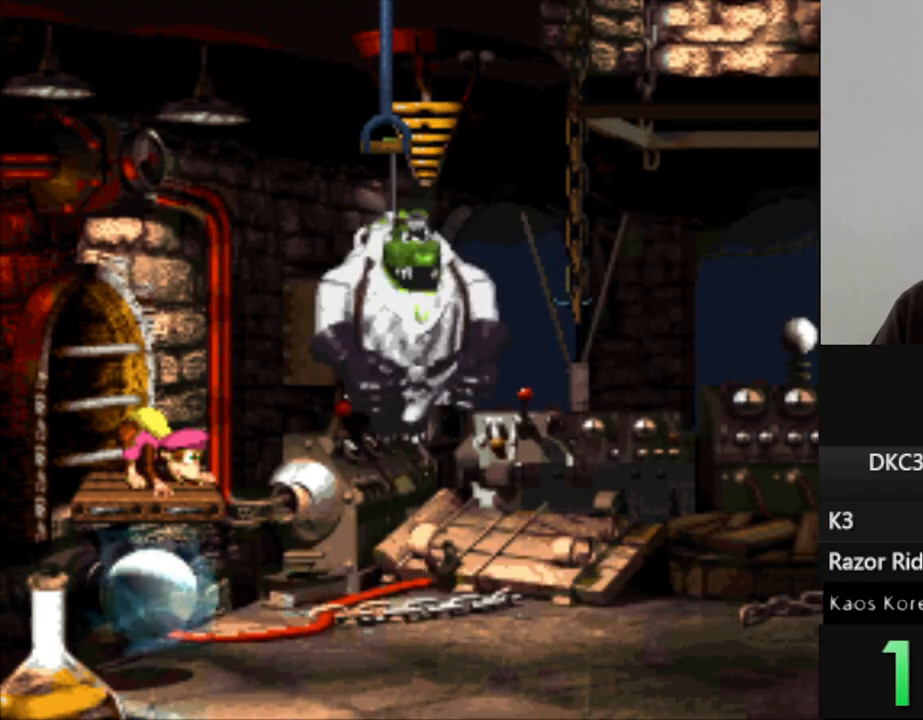
{"buttons": ["DPAD_DOWN"], "events": []}
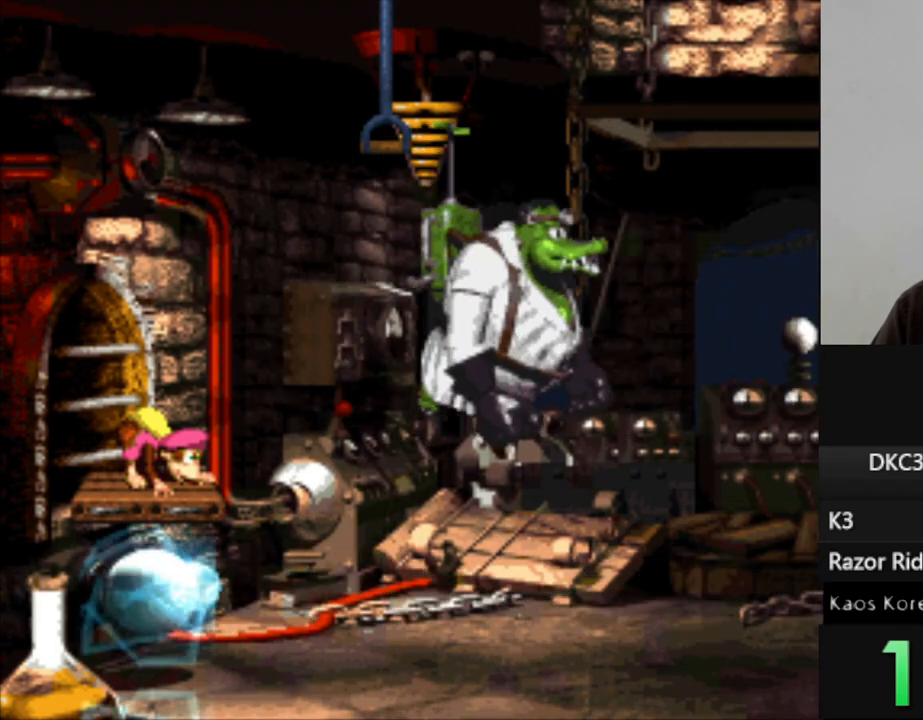
{"buttons": [], "events": [[483, "DPAD_DOWN", "up"]]}
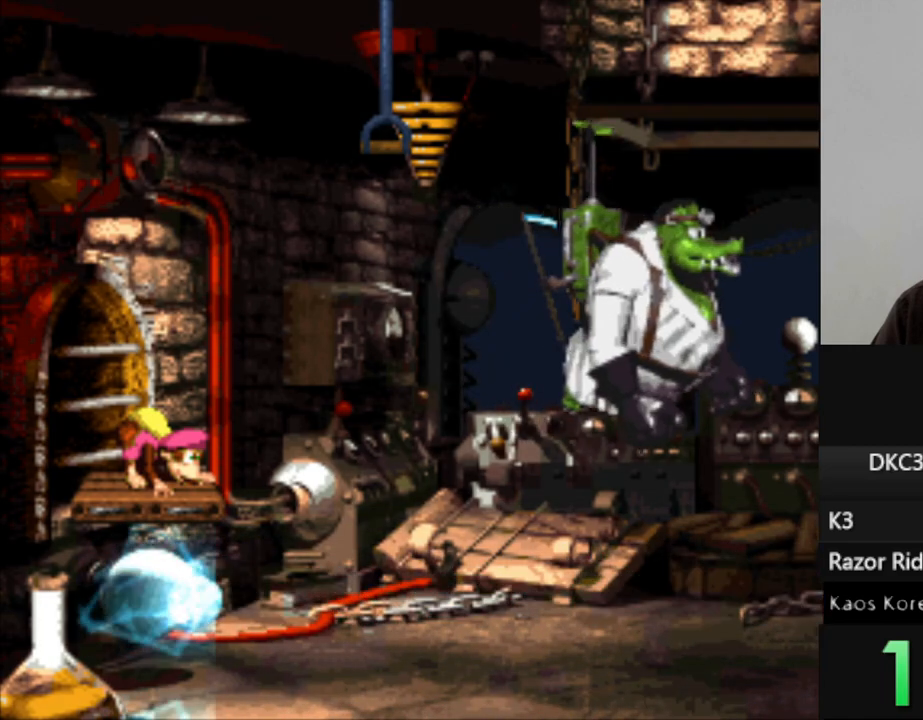
{"buttons": ["Y", "DPAD_RIGHT"], "events": [[67, "DPAD_RIGHT", "down"], [100, "DPAD_DOWN", "down"], [167, "DPAD_DOWN", "up"], [183, "Y", "down"], [200, "B", "down"], [367, "B", "up"]]}
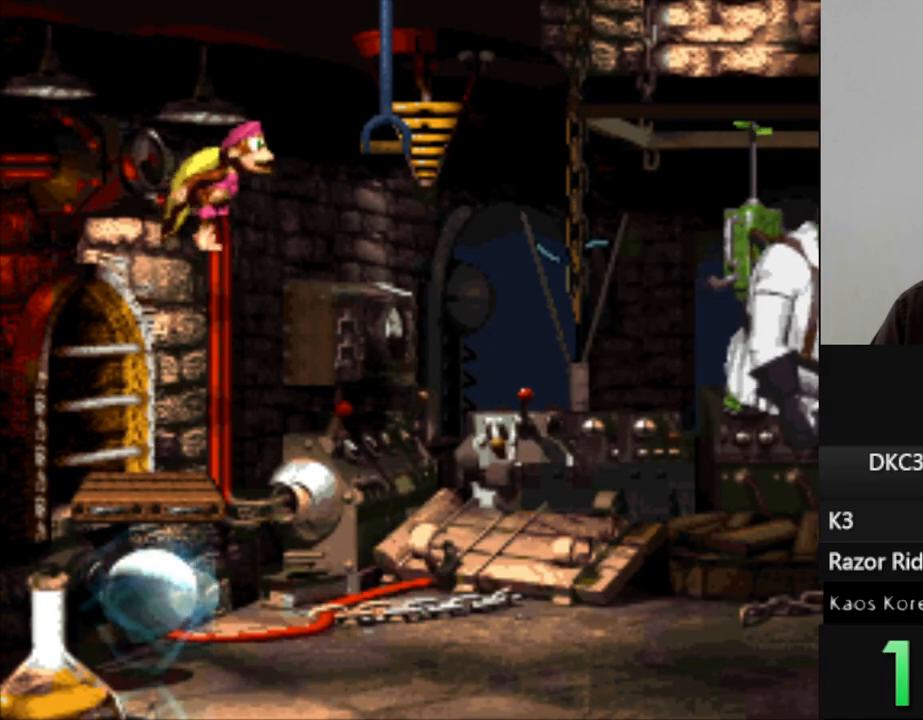
{"buttons": ["B", "DPAD_RIGHT"], "events": [[283, "DPAD_RIGHT", "up"], [317, "Y", "up"], [450, "B", "down"], [450, "DPAD_RIGHT", "down"]]}
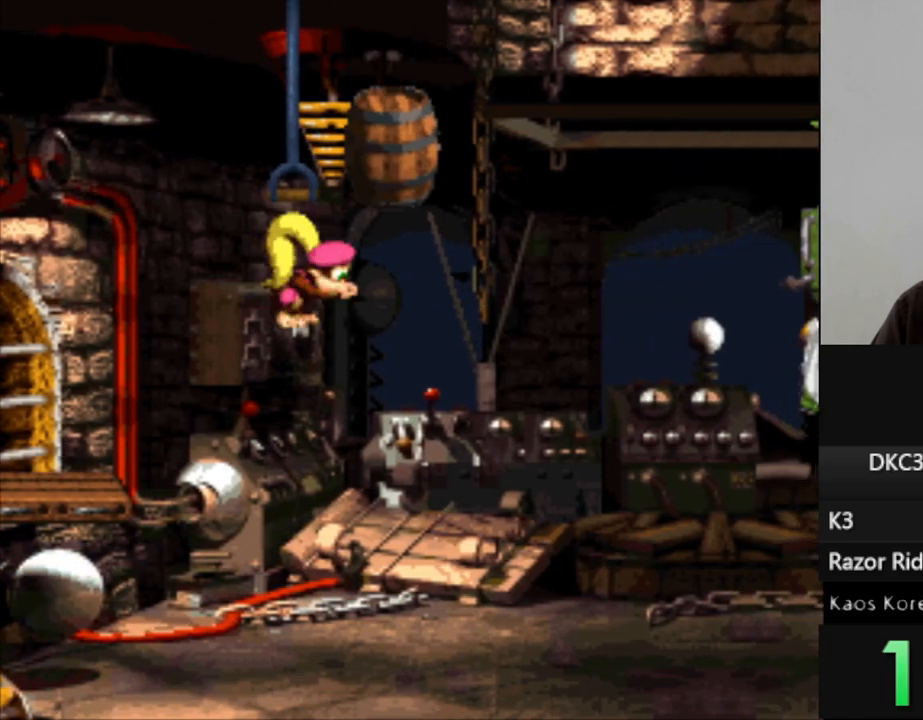
{"buttons": [], "events": [[50, "B", "up"], [250, "DPAD_RIGHT", "up"]]}
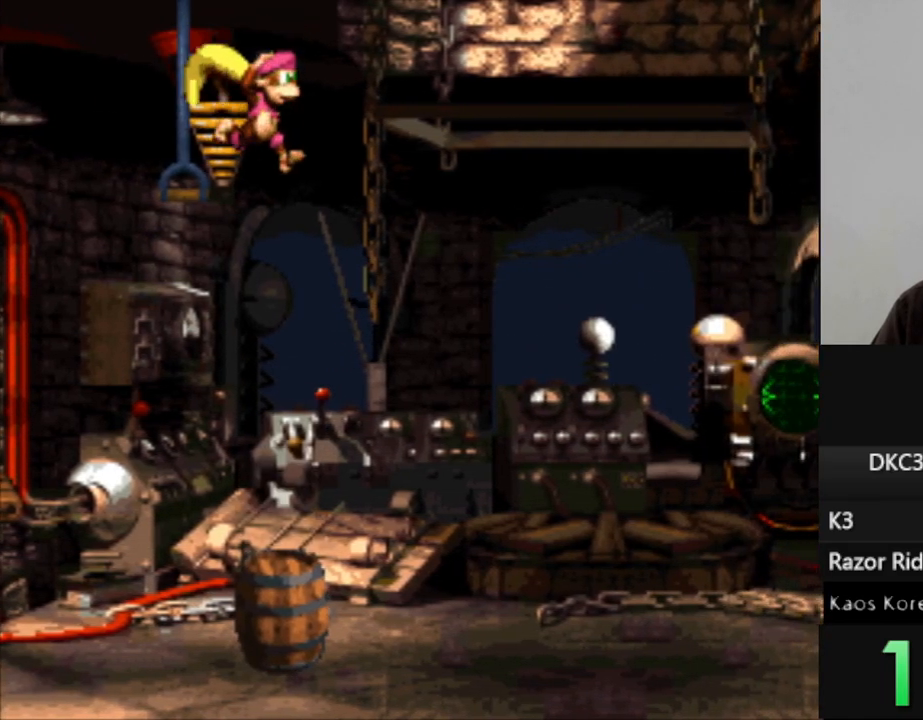
{"buttons": ["Y", "DPAD_LEFT"], "events": [[333, "DPAD_LEFT", "down"], [383, "Y", "down"]]}
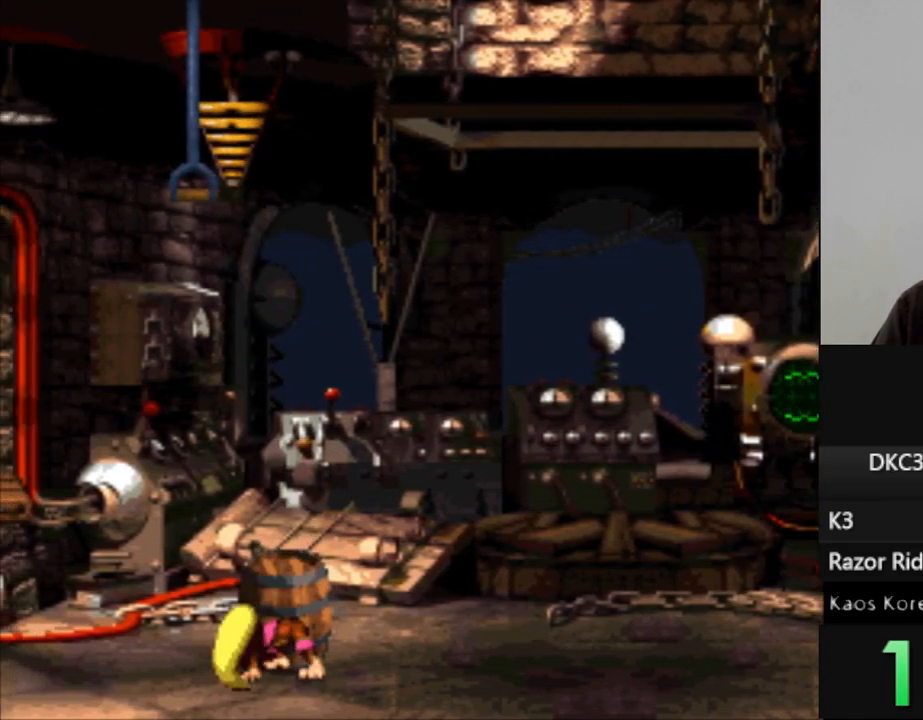
{"buttons": ["B", "Y", "DPAD_LEFT"], "events": [[300, "B", "down"]]}
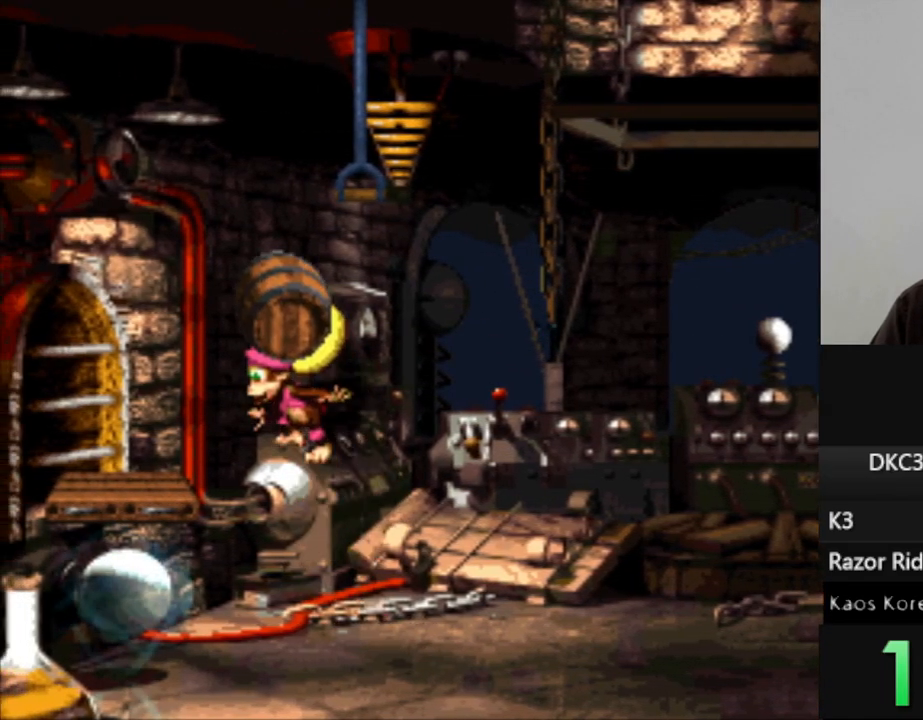
{"buttons": ["Y", "DPAD_RIGHT"], "events": [[233, "B", "up"], [400, "DPAD_LEFT", "up"], [467, "DPAD_RIGHT", "down"]]}
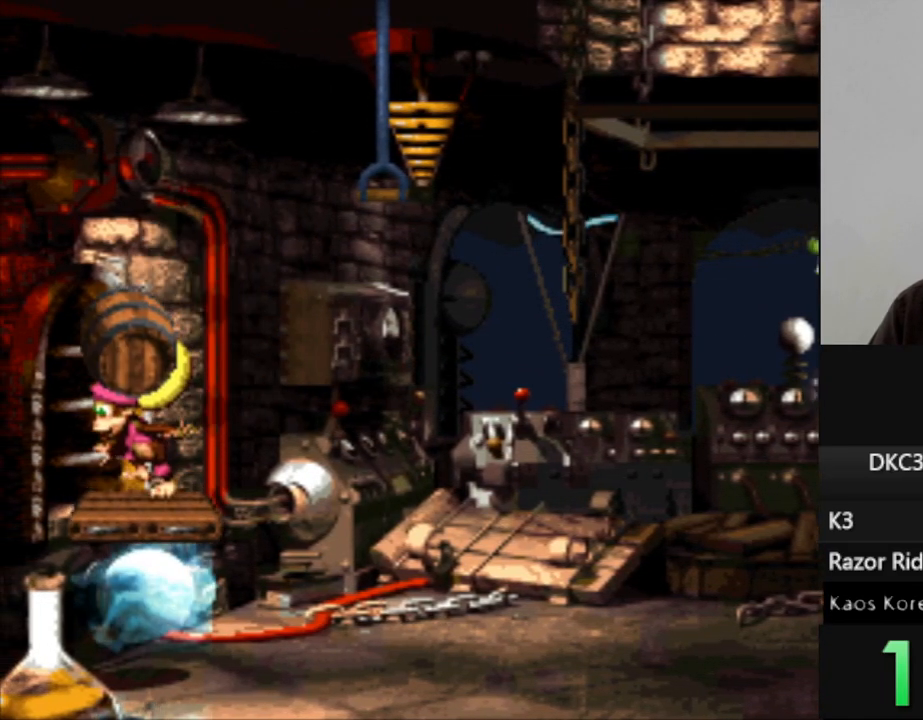
{"buttons": ["Y"], "events": [[67, "DPAD_RIGHT", "up"]]}
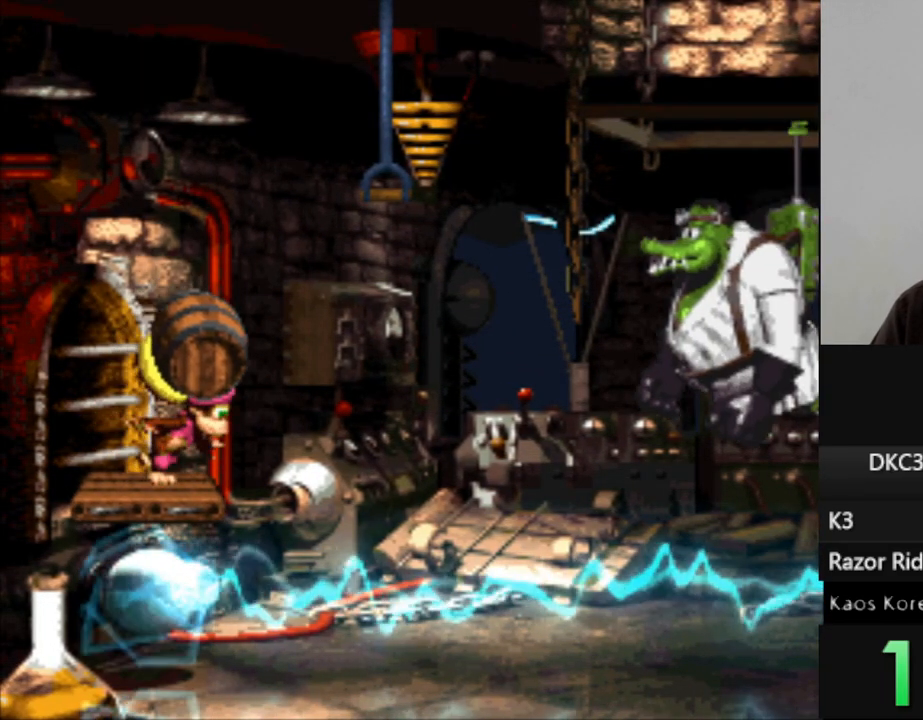
{"buttons": ["Y"], "events": []}
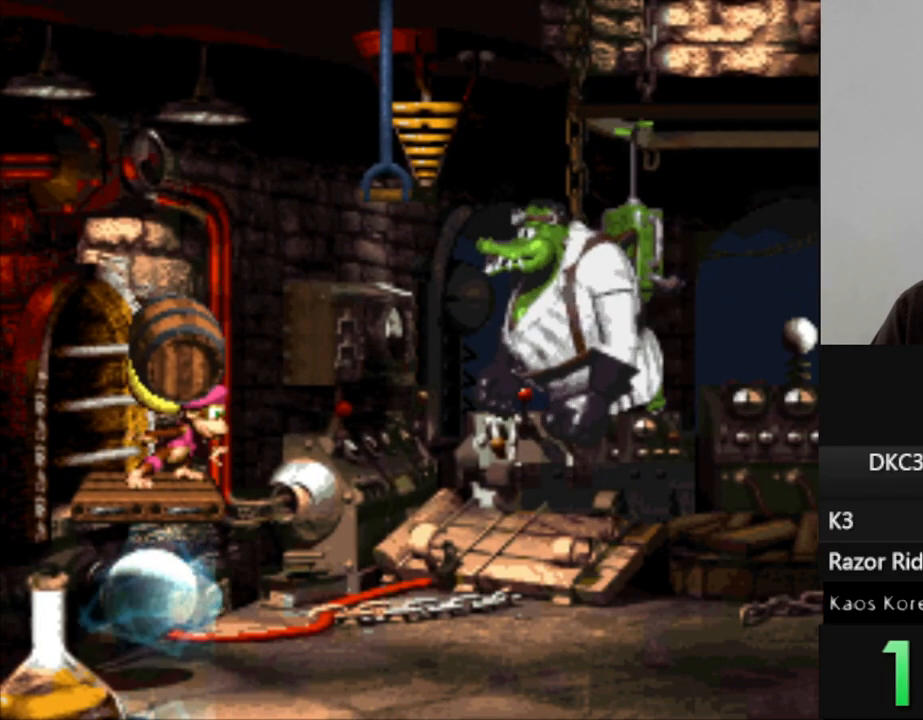
{"buttons": ["Y"], "events": []}
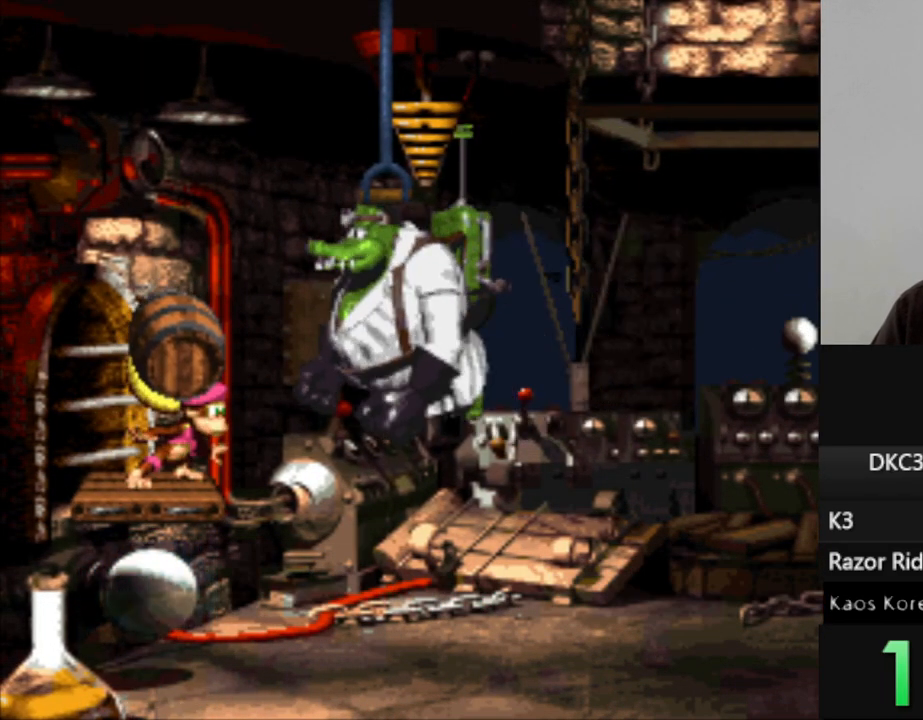
{"buttons": [], "events": [[67, "Y", "up"]]}